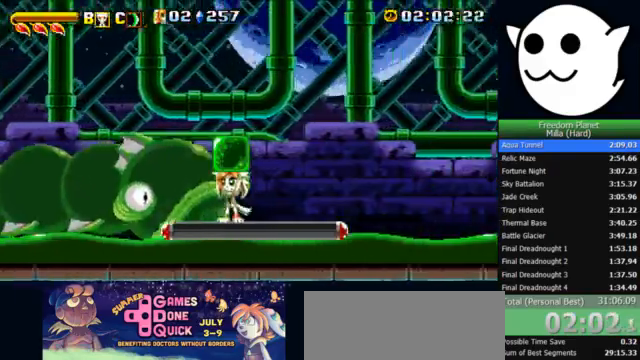
Gameplay with keyboard; each line is a JSON object with the keys held at the frame after it. "events" lists presses ("down") and releases ("up") of "c", "i", "j", "k", "l", "x" and "z" between this image and that frame as [ms after this image, input, new state], when the widget could be followed in between. No other keys are recorded. Mouse input is not recorded.
{"keys": [], "events": []}
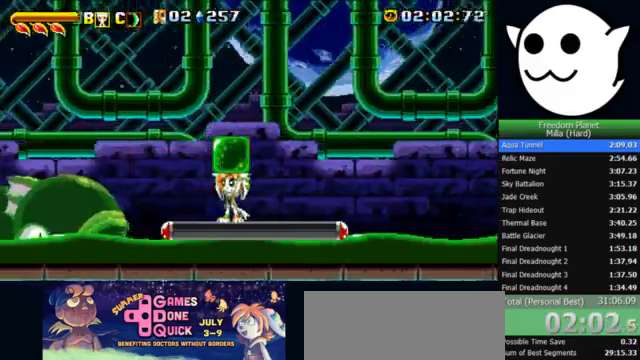
{"keys": [], "events": [[200, "j", "down"], [233, "x", "down"], [333, "j", "up"], [333, "x", "up"]]}
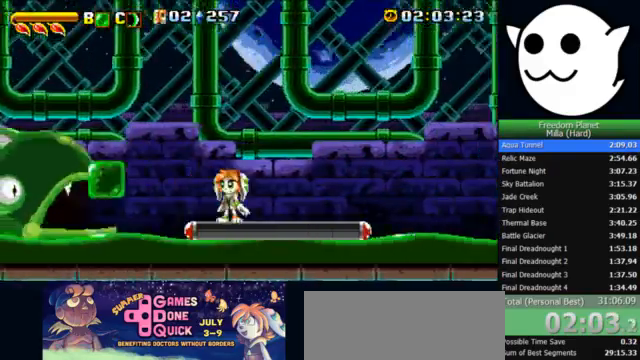
{"keys": [], "events": []}
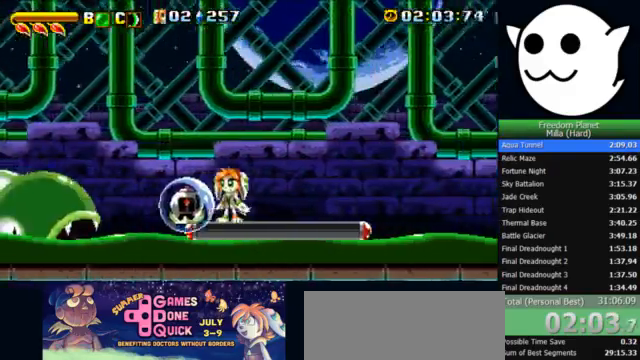
{"keys": [], "events": []}
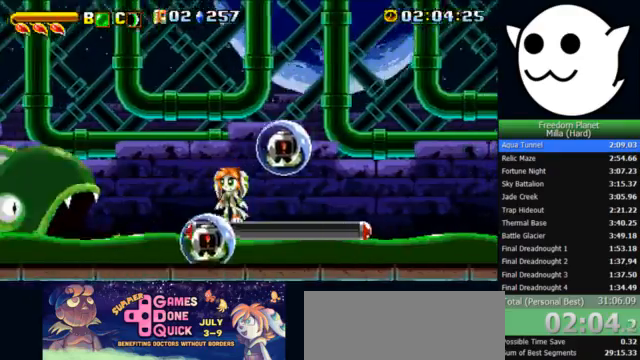
{"keys": [], "events": []}
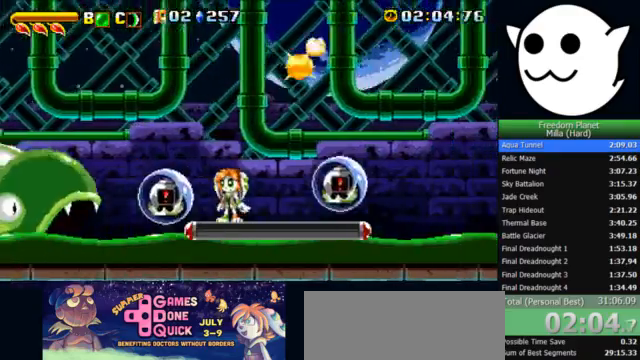
{"keys": [], "events": [[233, "l", "down"], [367, "l", "up"]]}
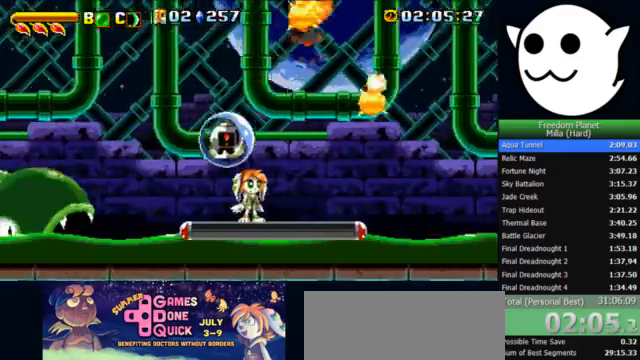
{"keys": [], "events": [[300, "l", "down"], [367, "l", "up"]]}
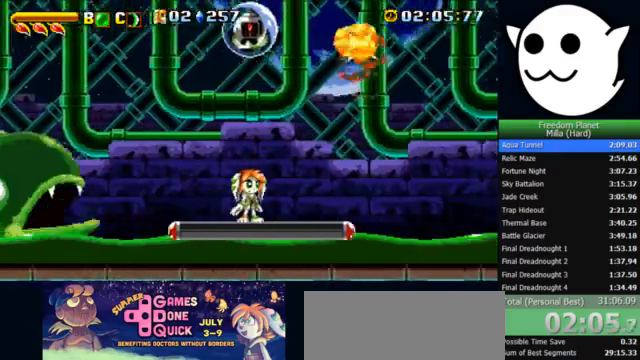
{"keys": [], "events": []}
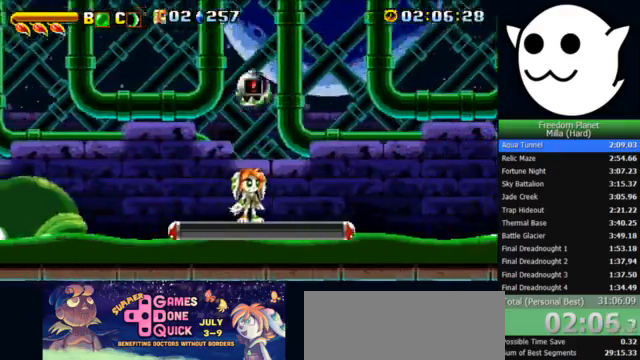
{"keys": ["l"], "events": [[200, "j", "down"], [300, "x", "down"], [367, "x", "up"], [400, "j", "up"], [400, "l", "down"]]}
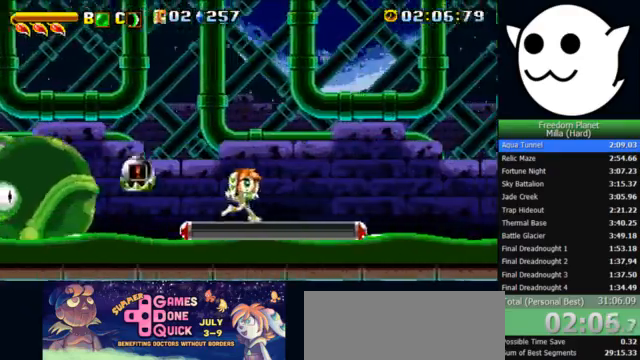
{"keys": ["x"], "events": [[167, "l", "up"], [400, "x", "down"]]}
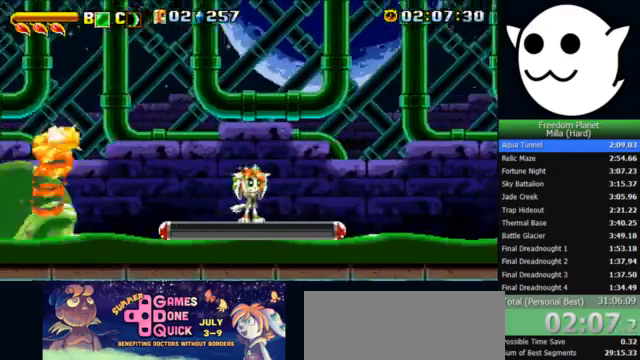
{"keys": ["x"], "events": []}
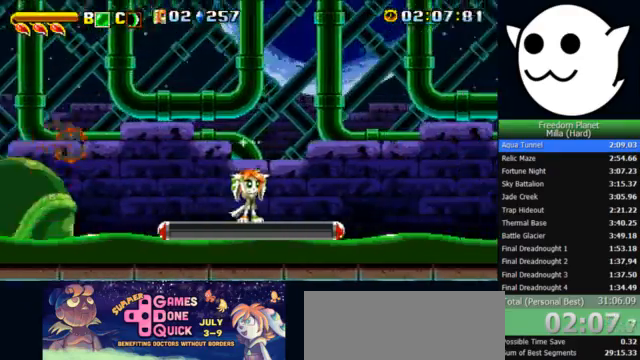
{"keys": [], "events": [[333, "x", "up"]]}
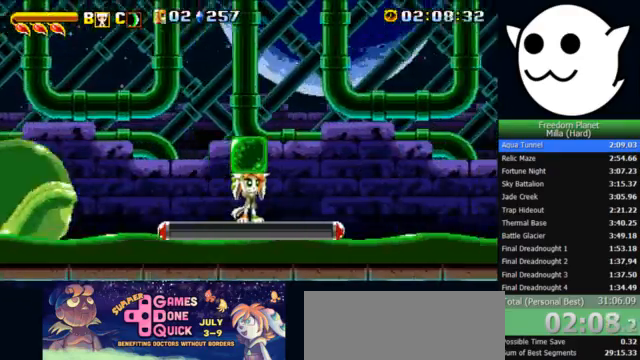
{"keys": [], "events": [[233, "l", "down"], [500, "l", "up"]]}
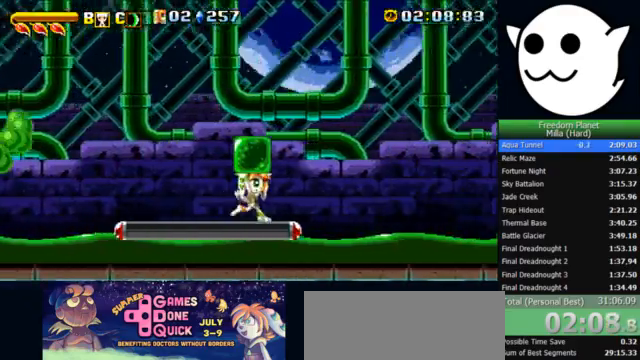
{"keys": [], "events": [[100, "j", "down"], [167, "j", "up"]]}
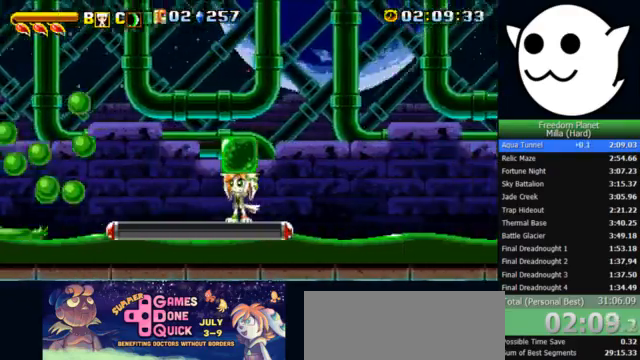
{"keys": [], "events": [[200, "j", "down"], [200, "x", "down"], [267, "x", "up"], [300, "j", "up"]]}
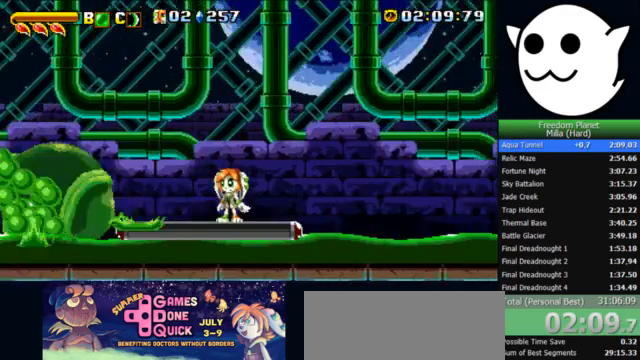
{"keys": [], "events": []}
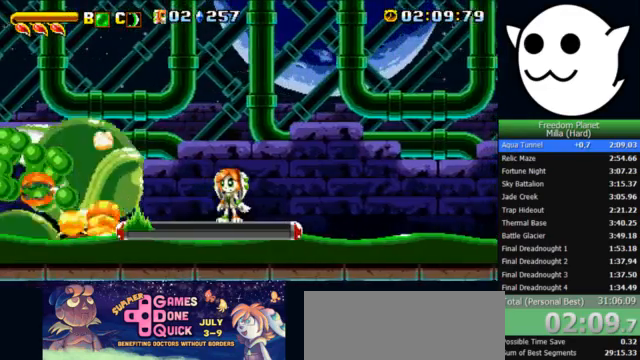
{"keys": [], "events": []}
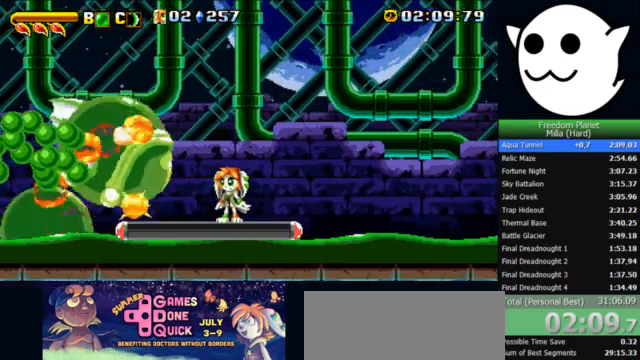
{"keys": [], "events": []}
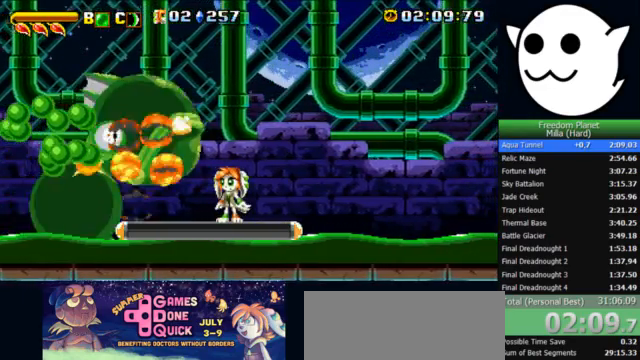
{"keys": [], "events": []}
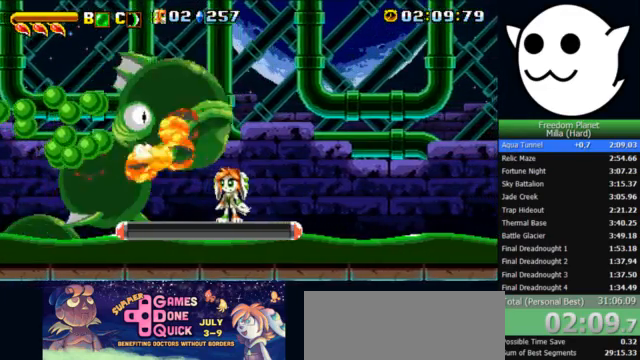
{"keys": [], "events": []}
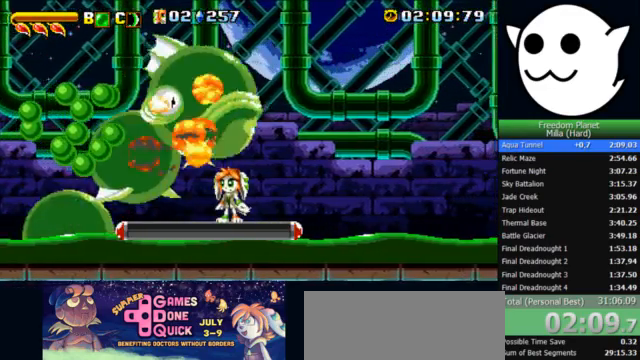
{"keys": [], "events": []}
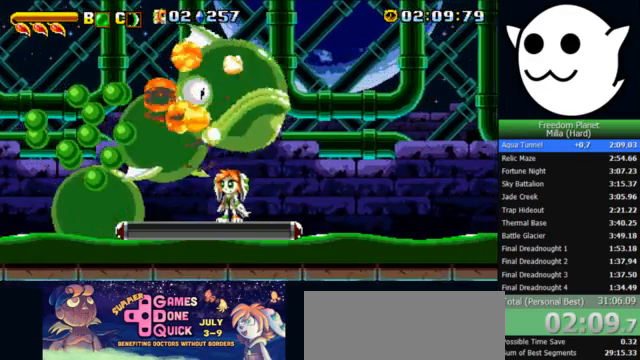
{"keys": [], "events": []}
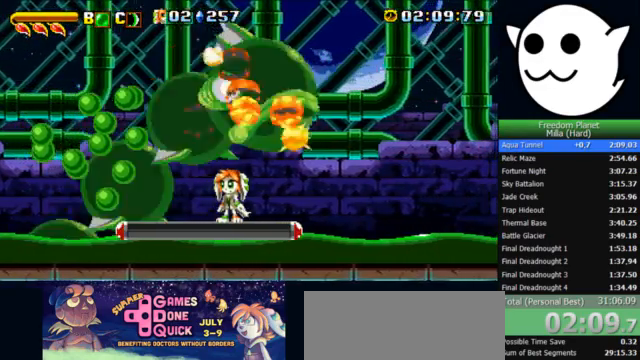
{"keys": [], "events": []}
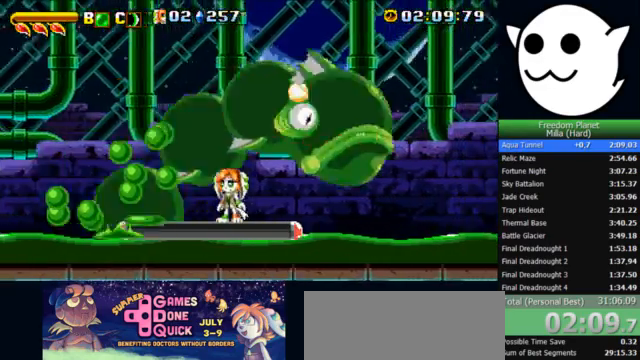
{"keys": ["j"], "events": [[33, "l", "down"], [167, "l", "up"], [433, "j", "down"]]}
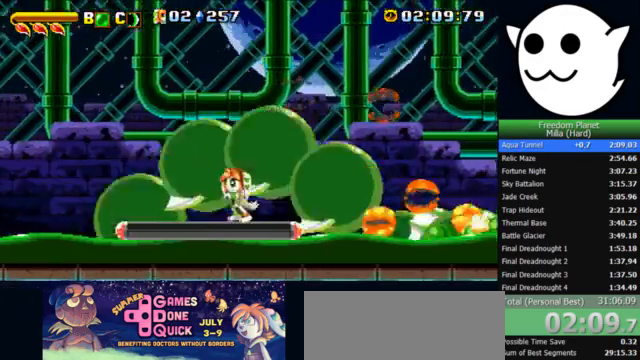
{"keys": [], "events": [[267, "j", "up"]]}
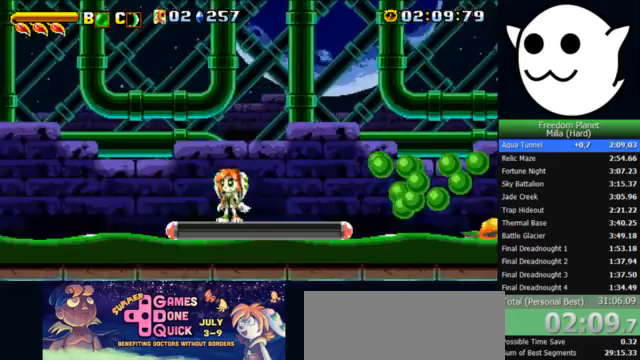
{"keys": ["l"], "events": [[500, "l", "down"]]}
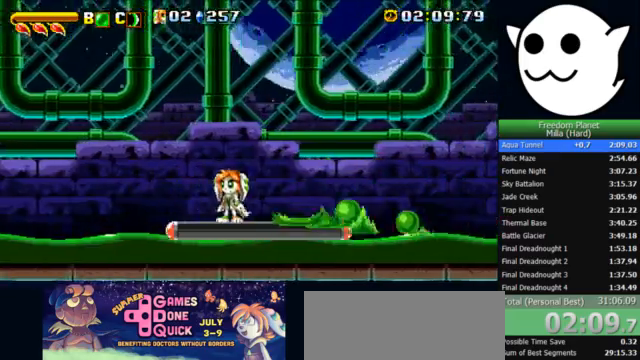
{"keys": [], "events": [[500, "l", "up"]]}
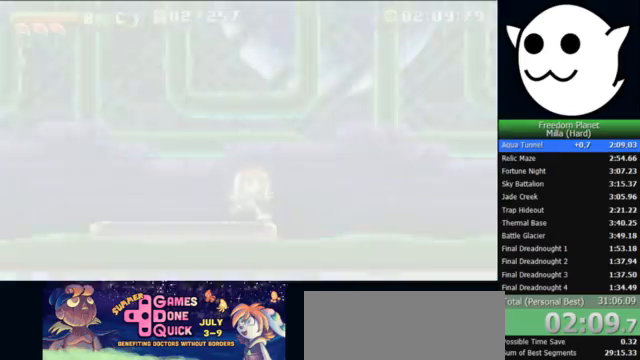
{"keys": [], "events": [[400, "l", "down"], [467, "l", "up"]]}
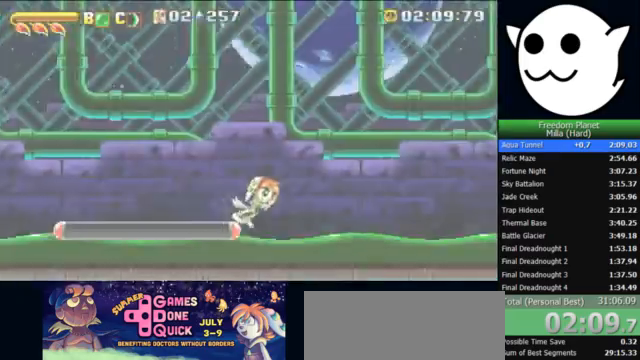
{"keys": [], "events": [[400, "l", "down"], [433, "l", "up"]]}